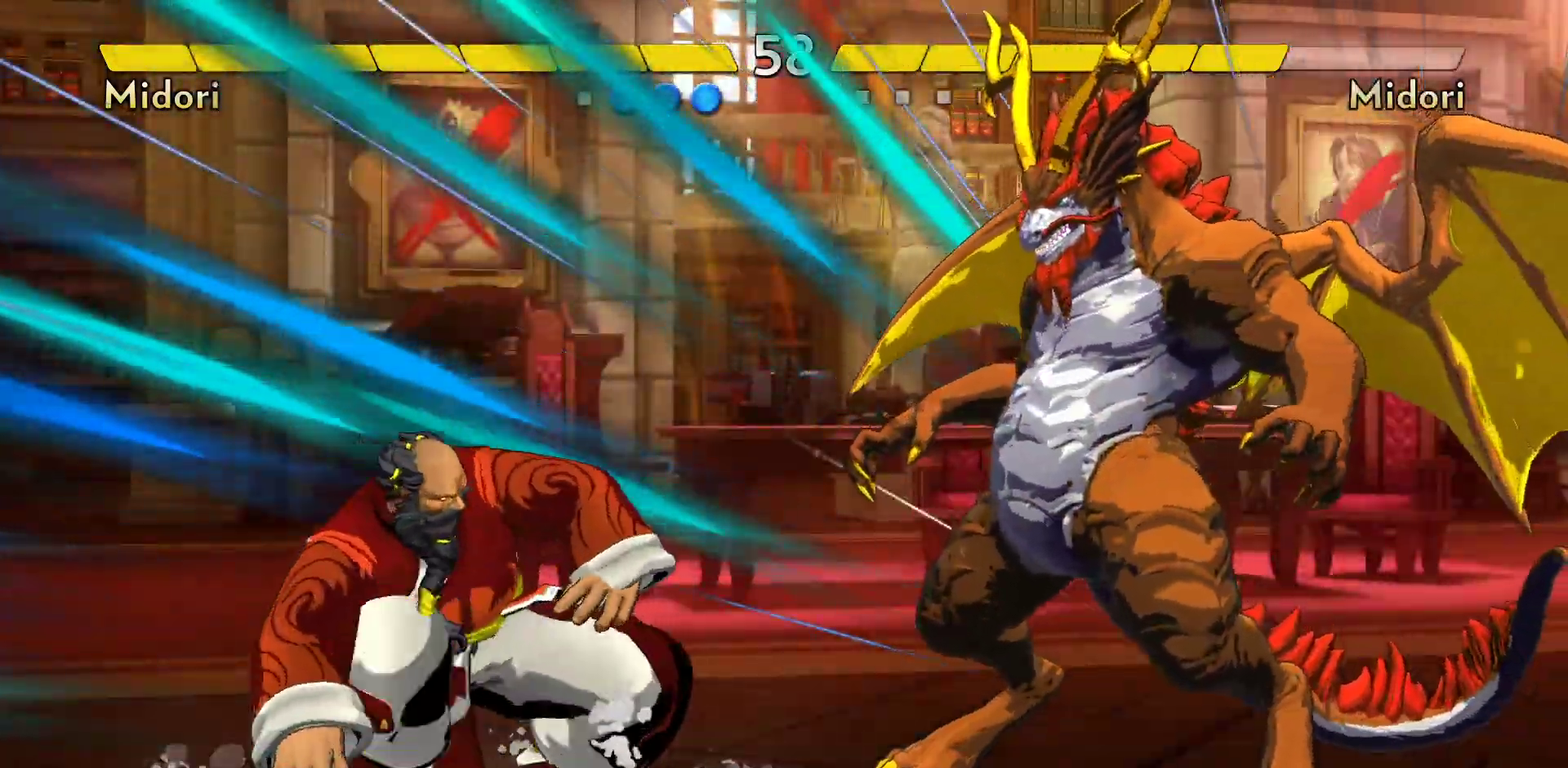
Gameplay with a controller (Nintendo layout); each line is a JSON object with the inputs held at the frame after it (dt_ms = milliseconds from this image to that frame). "events" lists button and stick changes between this image and that frame as [ms after this image, input, new state], when the widget could be followed in between. Not read: DPAD_LEFT DPAD_RIGHT L3 R3.
{"dt_ms": 700, "buttons": ["Y"], "events": [[250, "Y", "down"], [450, "Y", "up"], [500, "Y", "down"], [583, "Y", "up"], [700, "Y", "down"]]}
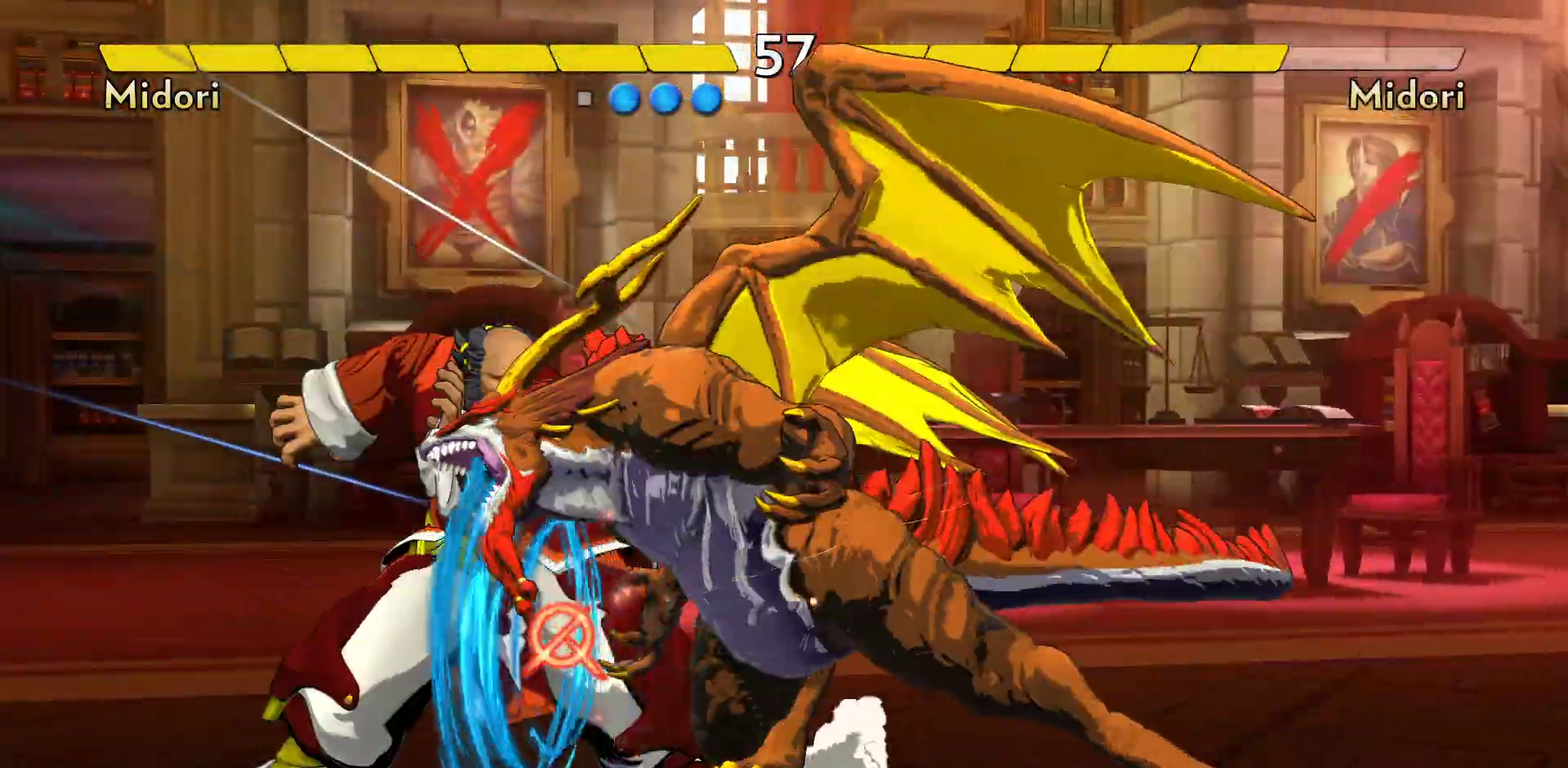
{"dt_ms": 500, "buttons": [], "events": [[50, "Y", "up"], [117, "Y", "down"], [183, "Y", "up"], [233, "Y", "down"], [317, "Y", "up"]]}
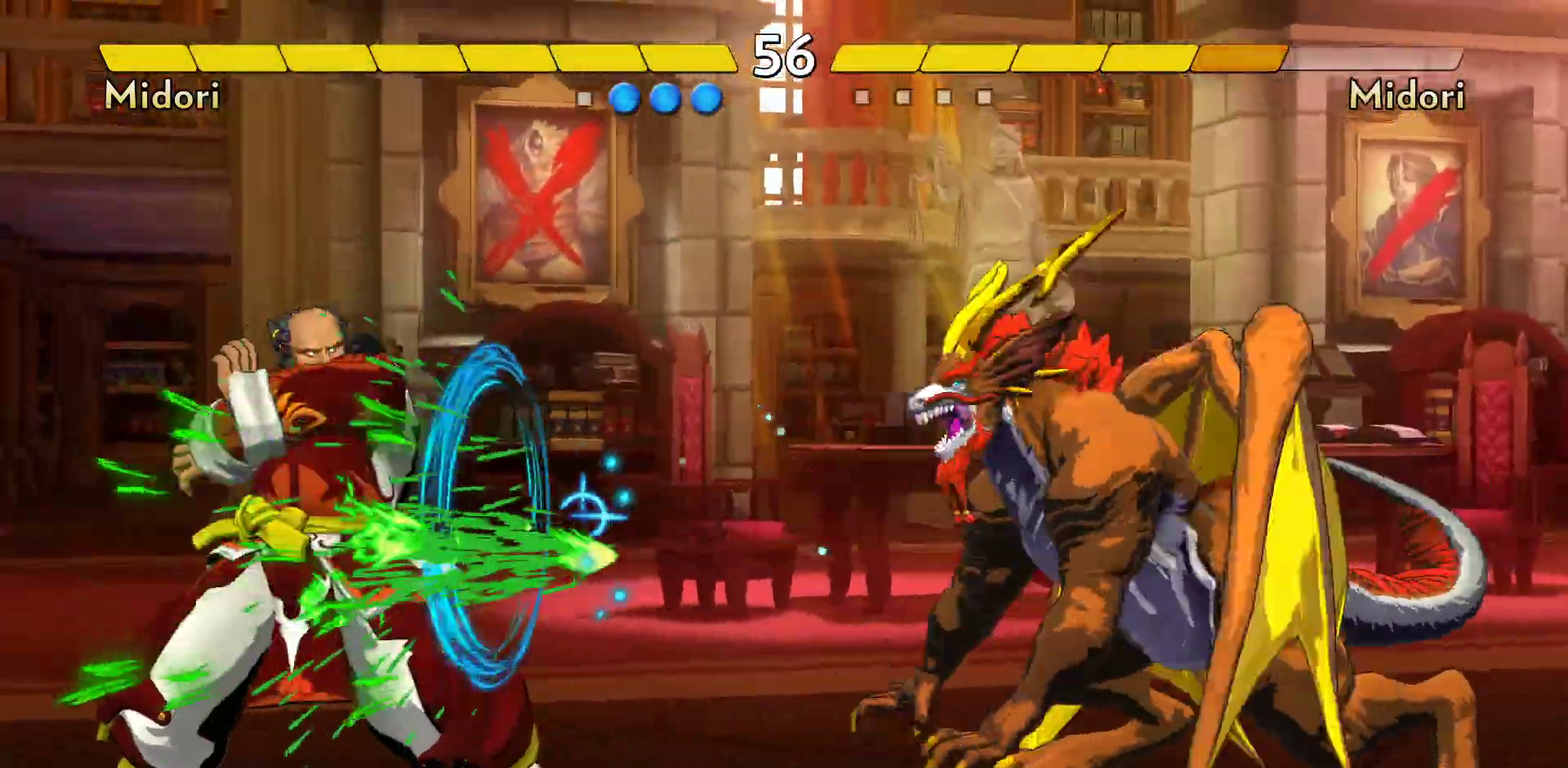
{"dt_ms": 400, "buttons": [], "events": [[133, "B", "down"], [200, "B", "up"], [267, "B", "down"], [350, "B", "up"]]}
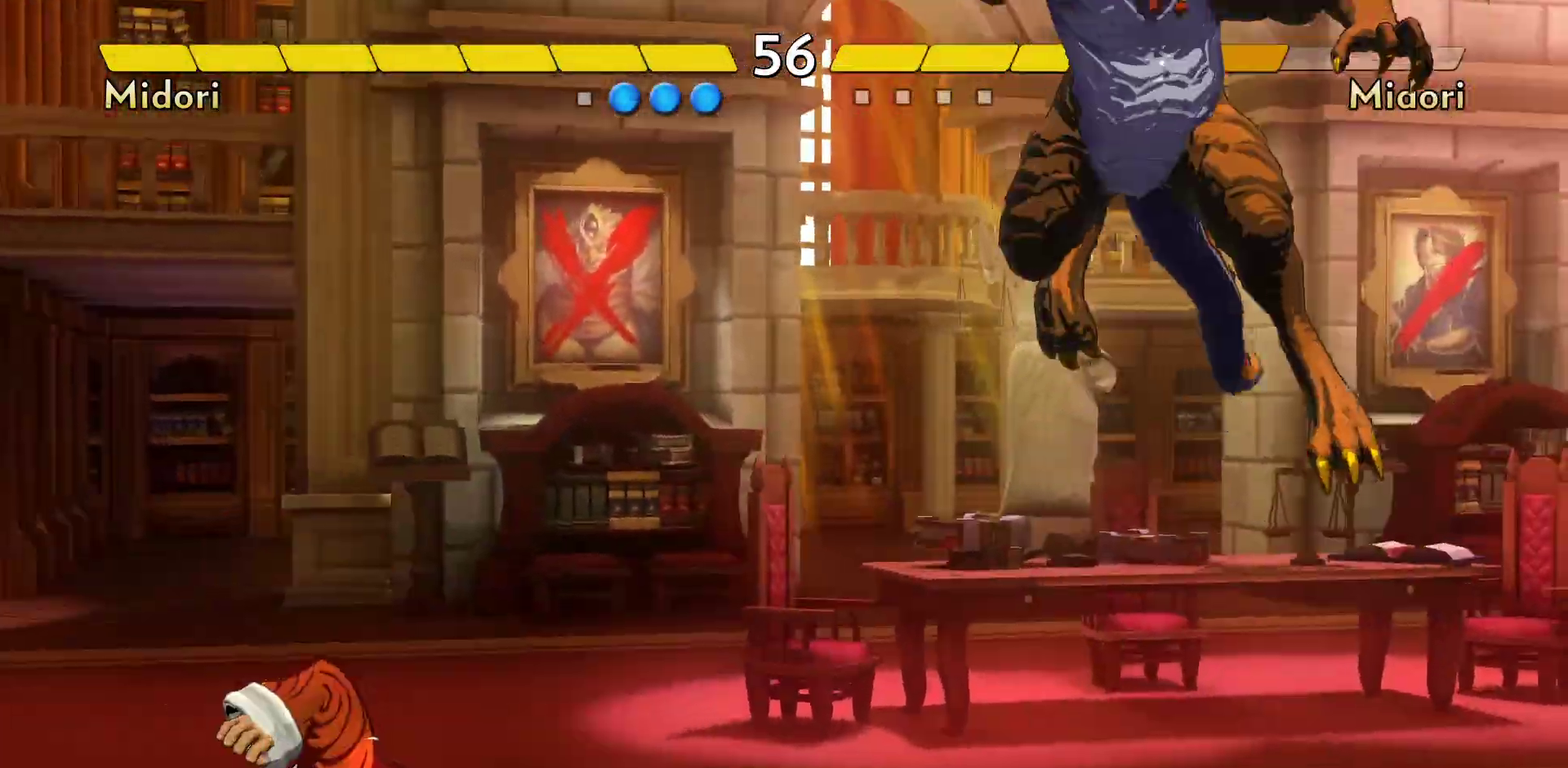
{"dt_ms": 800, "buttons": ["X"], "events": [[150, "Y", "down"], [217, "Y", "up"], [467, "X", "down"], [550, "X", "up"], [633, "X", "down"], [700, "X", "up"], [767, "X", "down"]]}
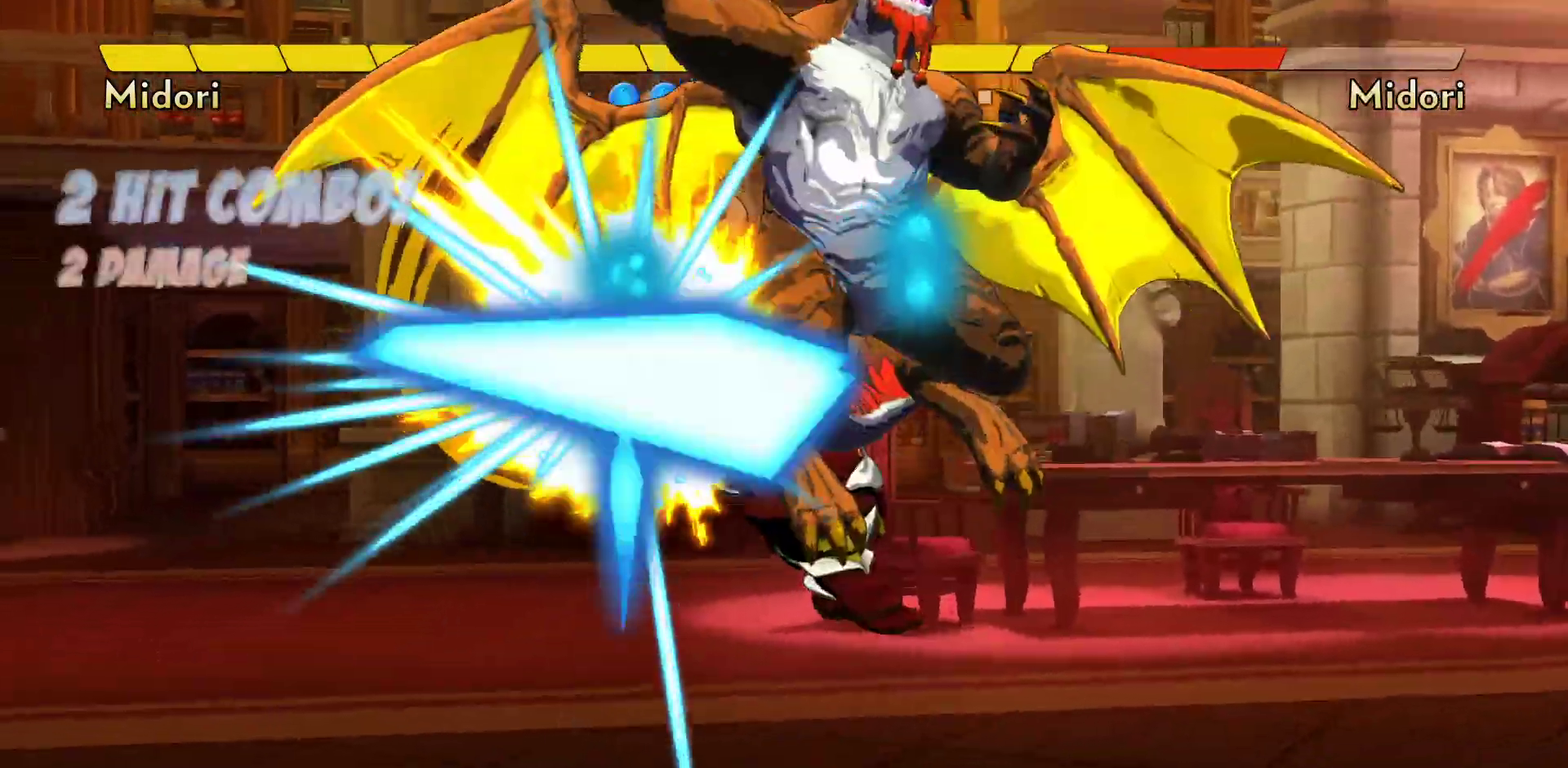
{"dt_ms": 300, "buttons": [], "events": [[50, "X", "up"], [100, "X", "down"], [167, "X", "up"], [233, "X", "down"], [300, "X", "up"]]}